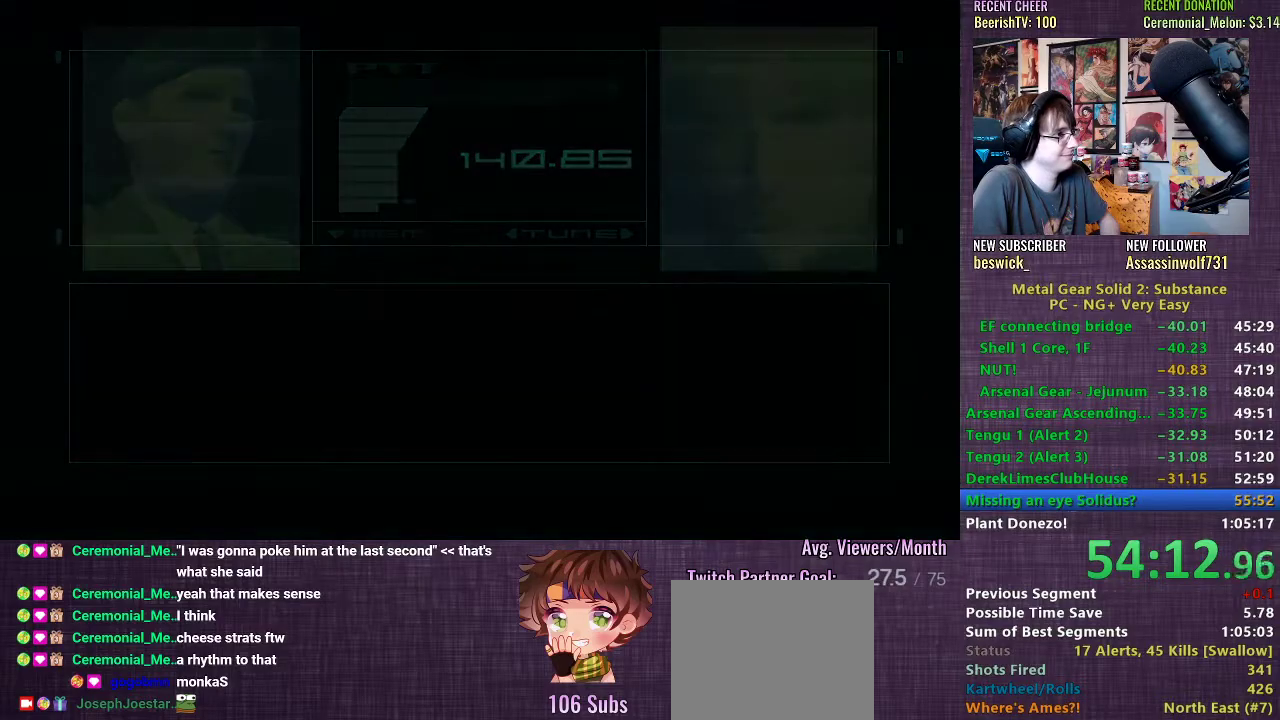
Gameplay with a controller (PlayStation layout); each line is a JSON object with the inputs held at the frame after it. "events" lists button and stick changes between this image and that frame as [ms after this image, input, new state], when the widget could be followed in between. Not read: L3.
{"buttons": [], "left_stick": "center", "right_stick": "center", "events": [[150, "CROSS", "down"], [200, "CROSS", "up"], [283, "CROSS", "down"], [367, "CROSS", "up"], [433, "CROSS", "down"], [483, "CROSS", "up"]]}
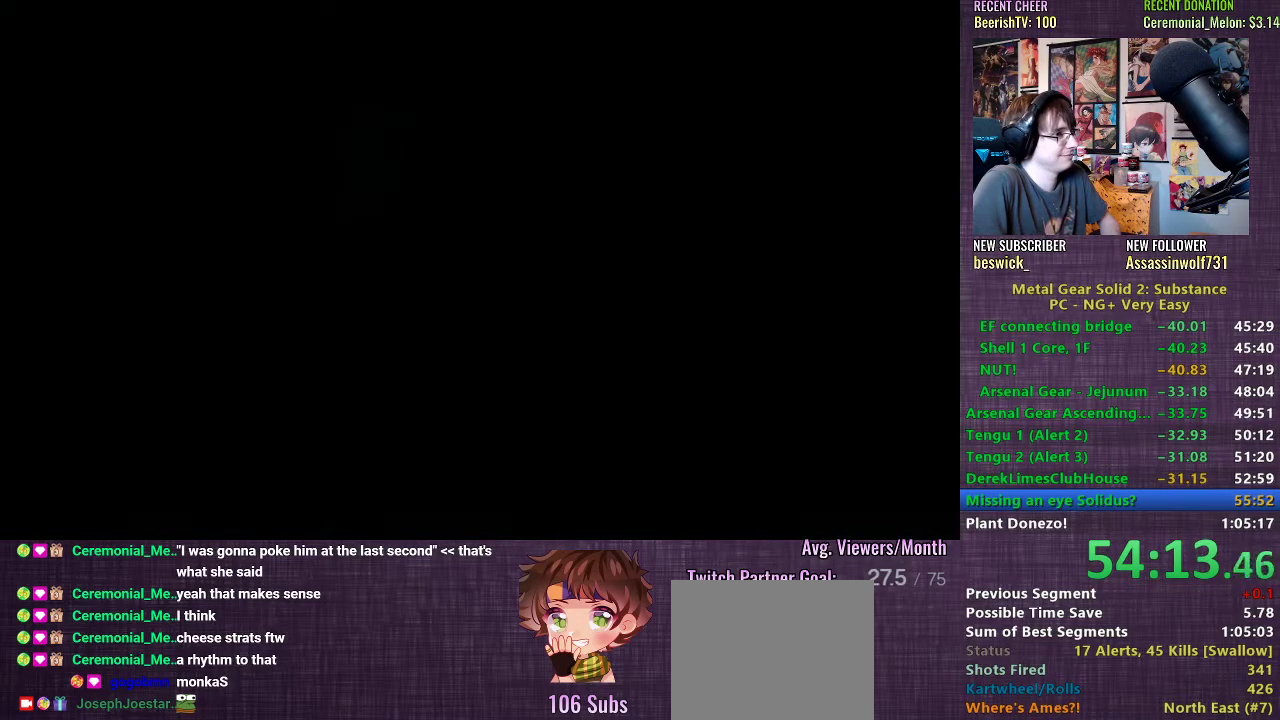
{"buttons": ["CROSS"], "left_stick": "center", "right_stick": "center", "events": [[67, "CROSS", "down"], [100, "CROSS", "up"], [183, "CROSS", "down"], [250, "CROSS", "up"], [333, "CROSS", "down"], [383, "CROSS", "up"], [467, "CROSS", "down"]]}
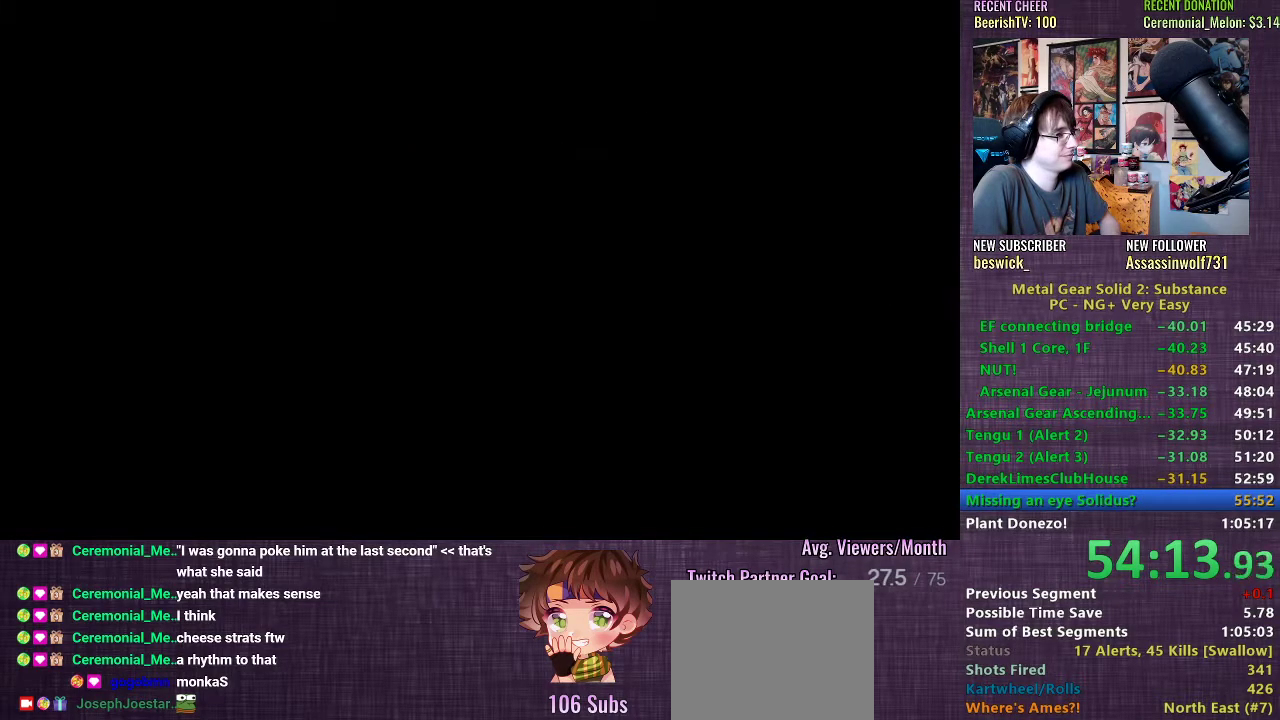
{"buttons": ["CROSS"], "left_stick": "center", "right_stick": "center", "events": [[17, "CROSS", "up"], [100, "CROSS", "down"], [150, "CROSS", "up"], [217, "CROSS", "down"], [267, "CROSS", "up"], [367, "CROSS", "down"], [417, "CROSS", "up"], [483, "CROSS", "down"]]}
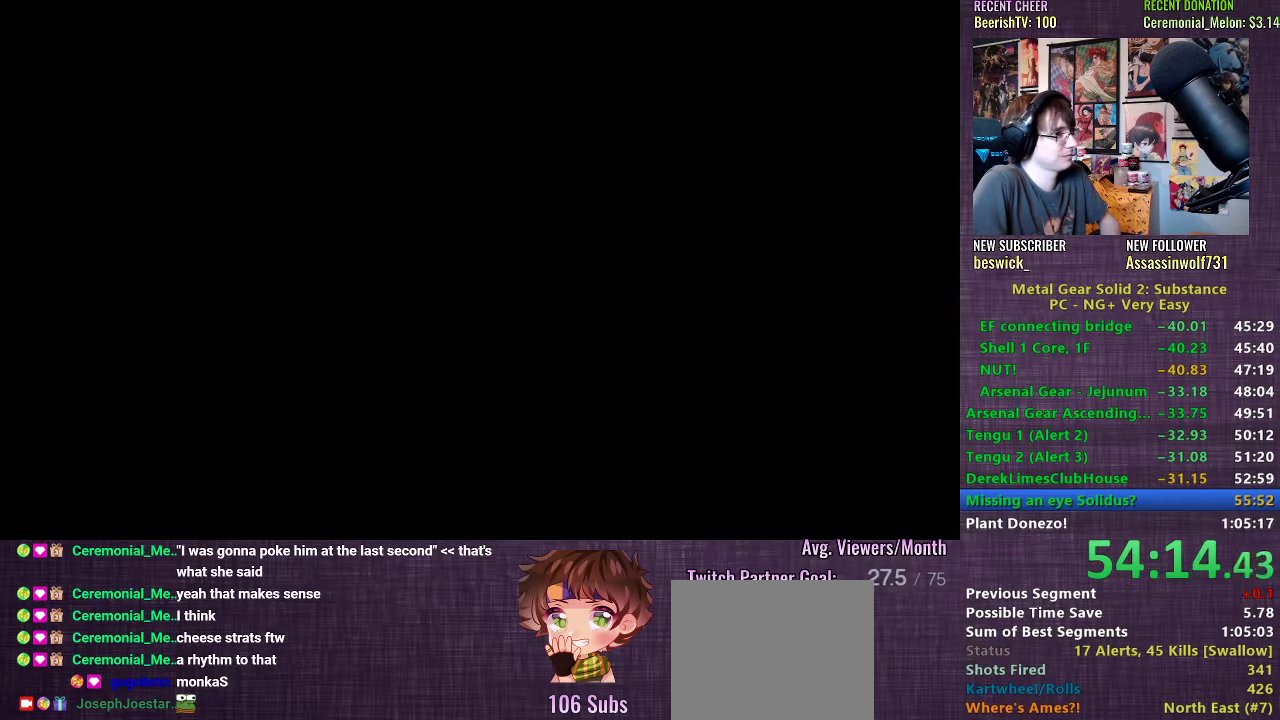
{"buttons": [], "left_stick": "center", "right_stick": "center", "events": [[17, "CROSS", "up"], [100, "CROSS", "down"], [167, "CROSS", "up"], [250, "CROSS", "down"], [283, "CROSS", "up"], [367, "CROSS", "down"], [433, "CROSS", "up"]]}
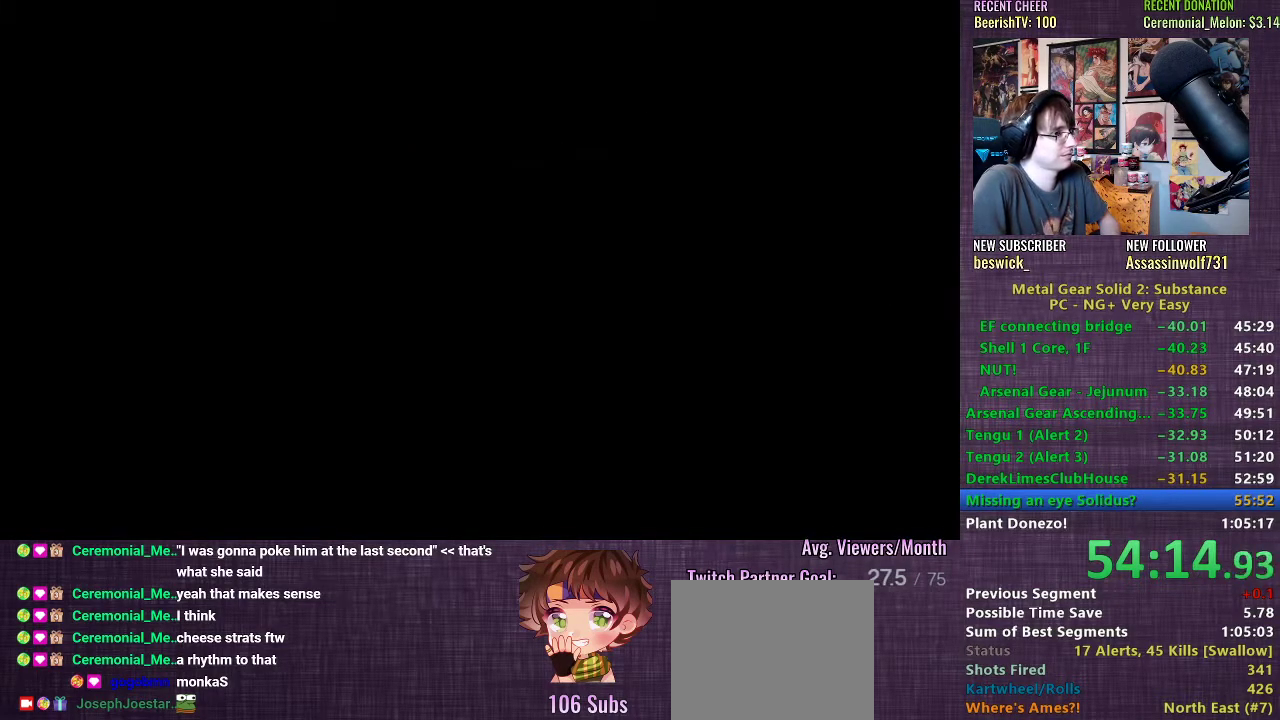
{"buttons": [], "left_stick": "center", "right_stick": "center", "events": [[33, "TRIANGLE", "down"], [117, "TRIANGLE", "up"], [183, "TRIANGLE", "down"], [233, "TRIANGLE", "up"], [300, "TRIANGLE", "down"], [350, "TRIANGLE", "up"], [433, "TRIANGLE", "down"], [467, "TRIANGLE", "up"]]}
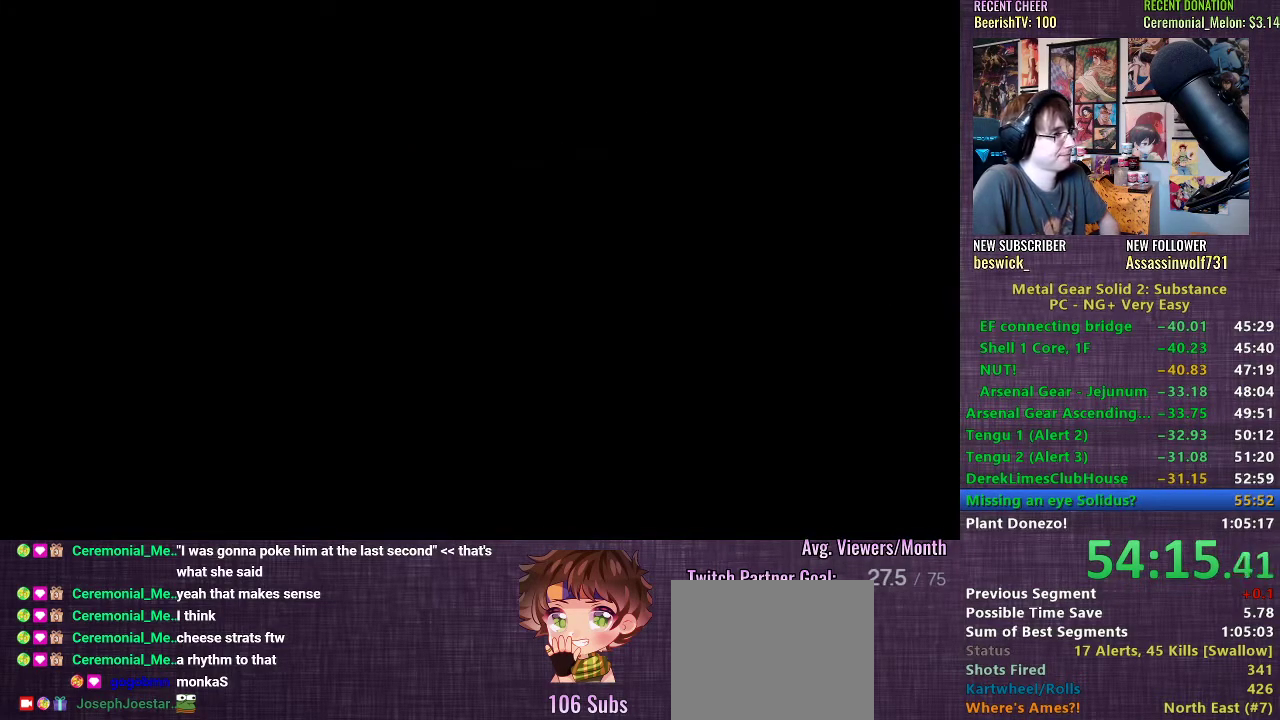
{"buttons": [], "left_stick": "center", "right_stick": "center", "events": [[50, "TRIANGLE", "down"], [117, "TRIANGLE", "up"], [183, "TRIANGLE", "down"], [217, "TRIANGLE", "up"], [300, "TRIANGLE", "down"], [333, "TRIANGLE", "up"], [433, "TRIANGLE", "down"], [483, "TRIANGLE", "up"]]}
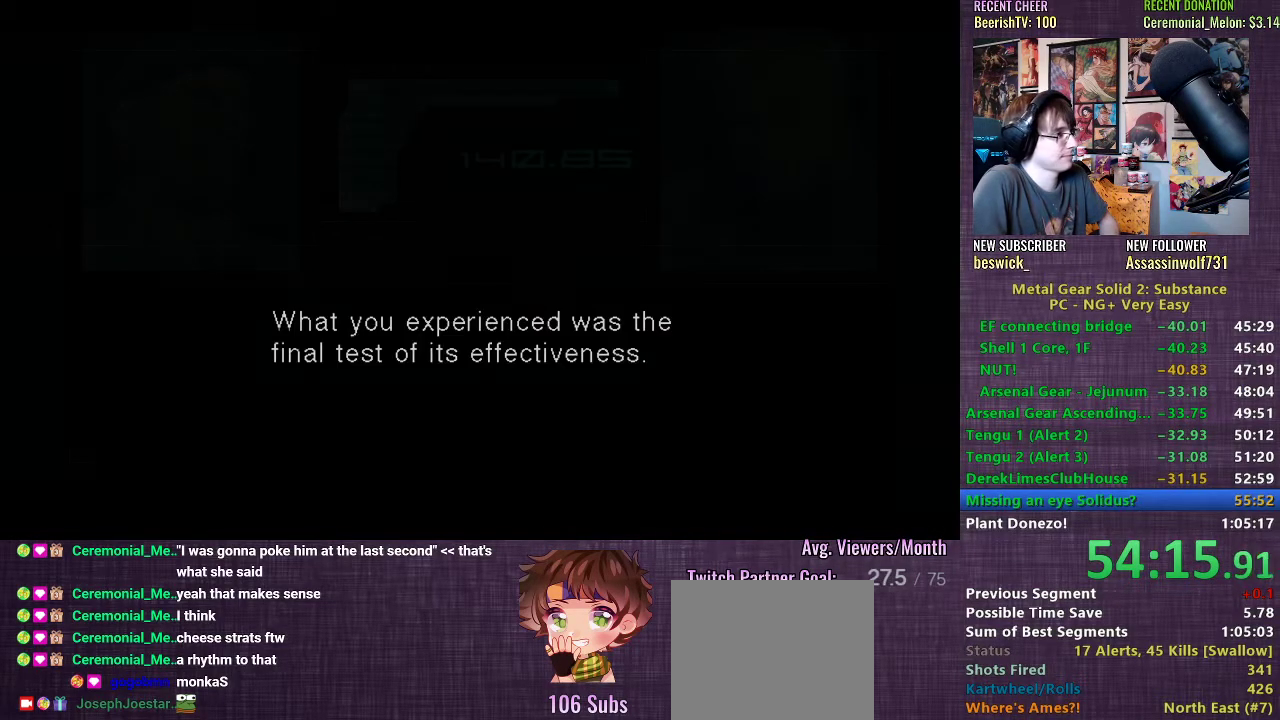
{"buttons": [], "left_stick": "center", "right_stick": "center", "events": [[67, "TRIANGLE", "down"], [117, "TRIANGLE", "up"], [200, "TRIANGLE", "down"], [217, "TRIANGLE", "up"]]}
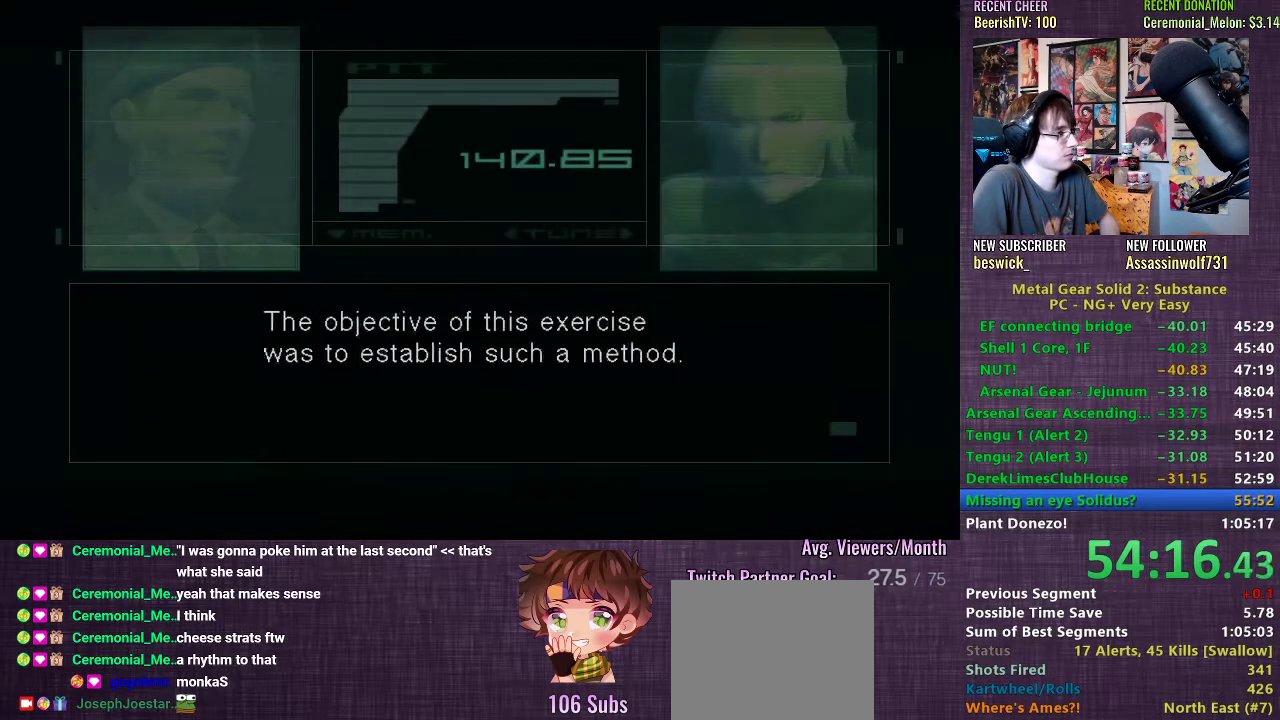
{"buttons": [], "left_stick": "center", "right_stick": "center", "events": [[83, "CROSS", "down"], [133, "CROSS", "up"], [233, "CROSS", "down"], [283, "CROSS", "up"], [383, "CROSS", "down"], [450, "CROSS", "up"]]}
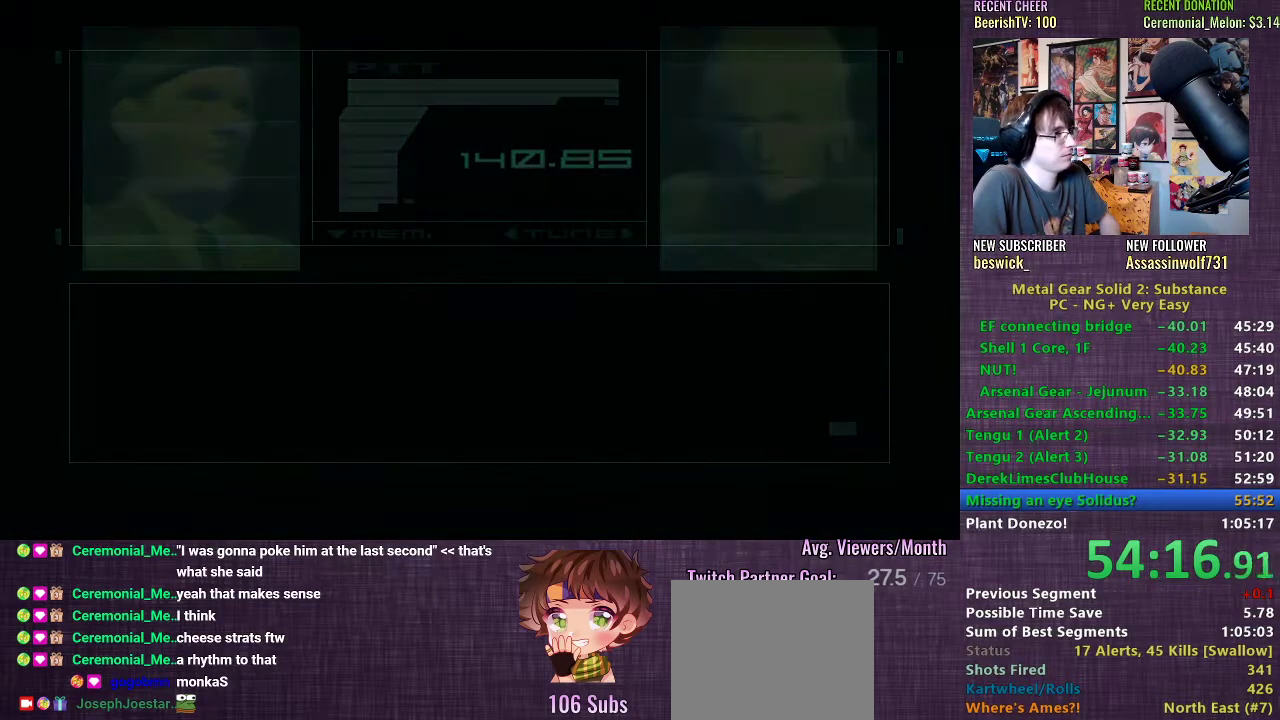
{"buttons": [], "left_stick": "center", "right_stick": "center", "events": [[33, "CROSS", "down"], [100, "CROSS", "up"], [167, "CROSS", "down"], [233, "CROSS", "up"], [317, "CROSS", "down"], [350, "CROSS", "up"], [450, "CROSS", "down"], [500, "CROSS", "up"]]}
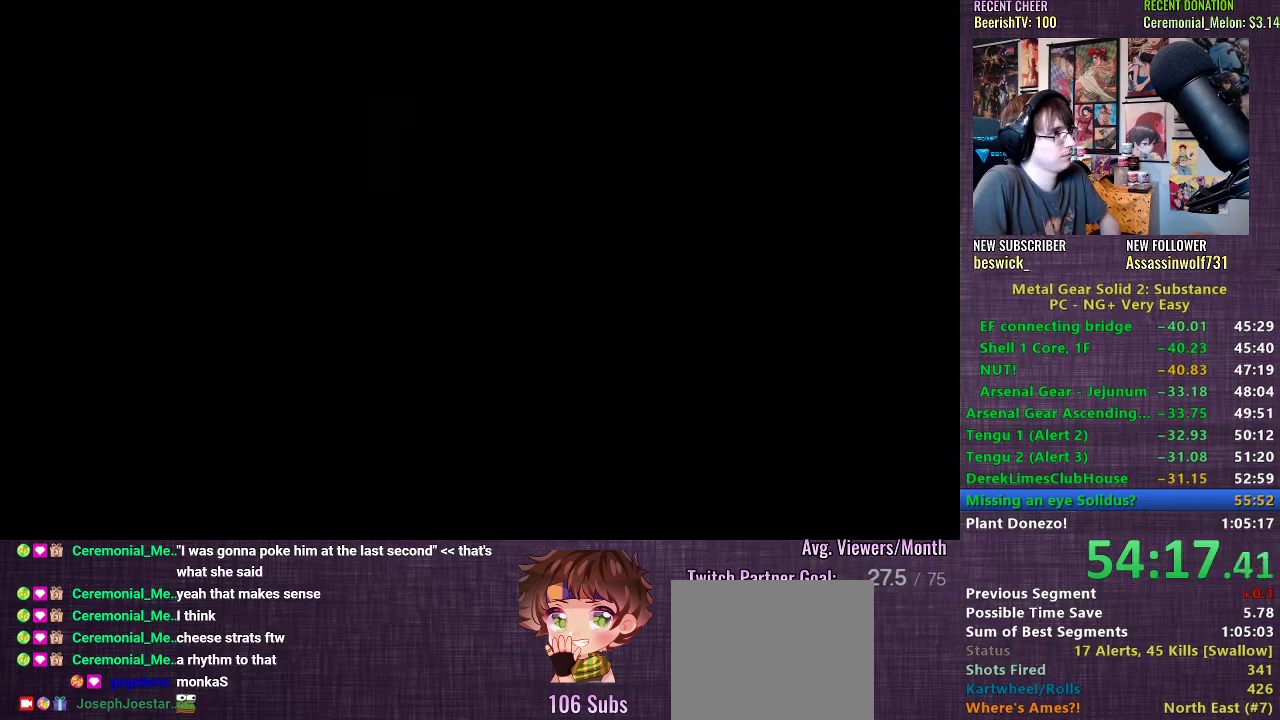
{"buttons": ["CROSS"], "left_stick": "center", "right_stick": "center", "events": [[67, "CROSS", "down"], [133, "CROSS", "up"], [217, "CROSS", "down"], [283, "CROSS", "up"], [367, "CROSS", "down"], [417, "CROSS", "up"], [500, "CROSS", "down"]]}
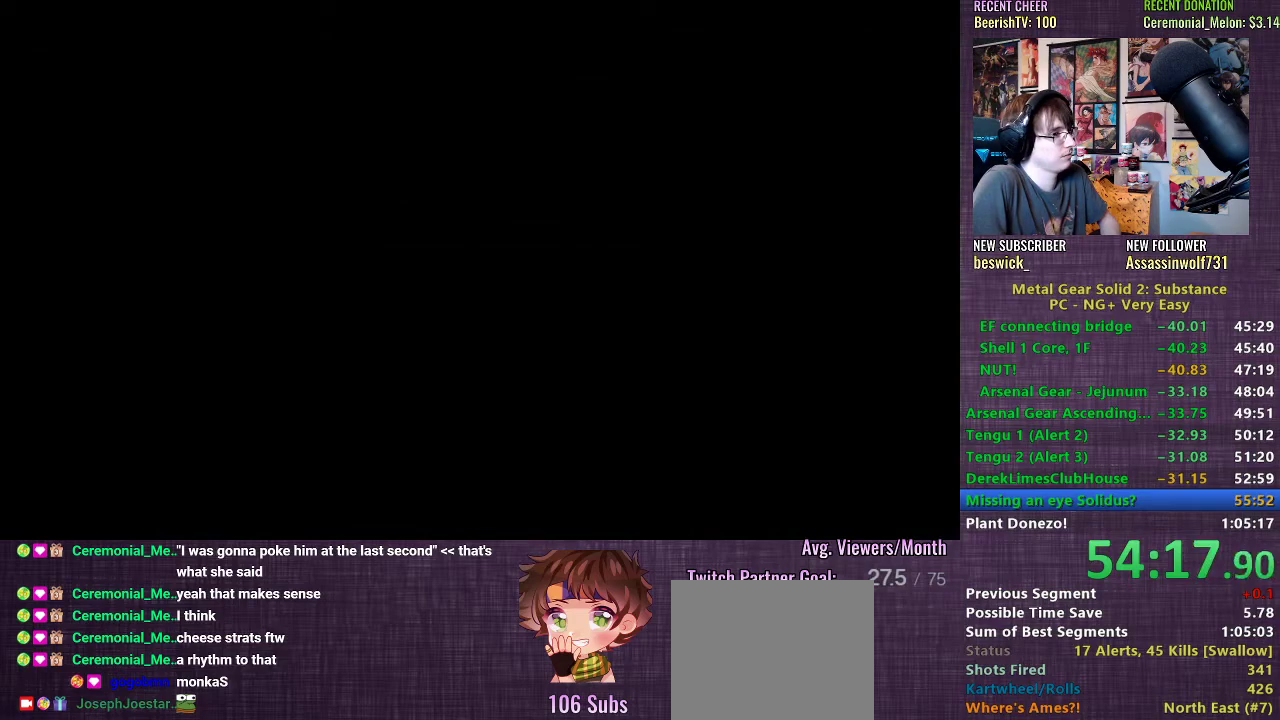
{"buttons": [], "left_stick": "center", "right_stick": "center", "events": [[50, "CROSS", "up"], [133, "CROSS", "down"], [200, "CROSS", "up"], [283, "CROSS", "down"], [333, "CROSS", "up"], [400, "CROSS", "down"], [450, "CROSS", "up"]]}
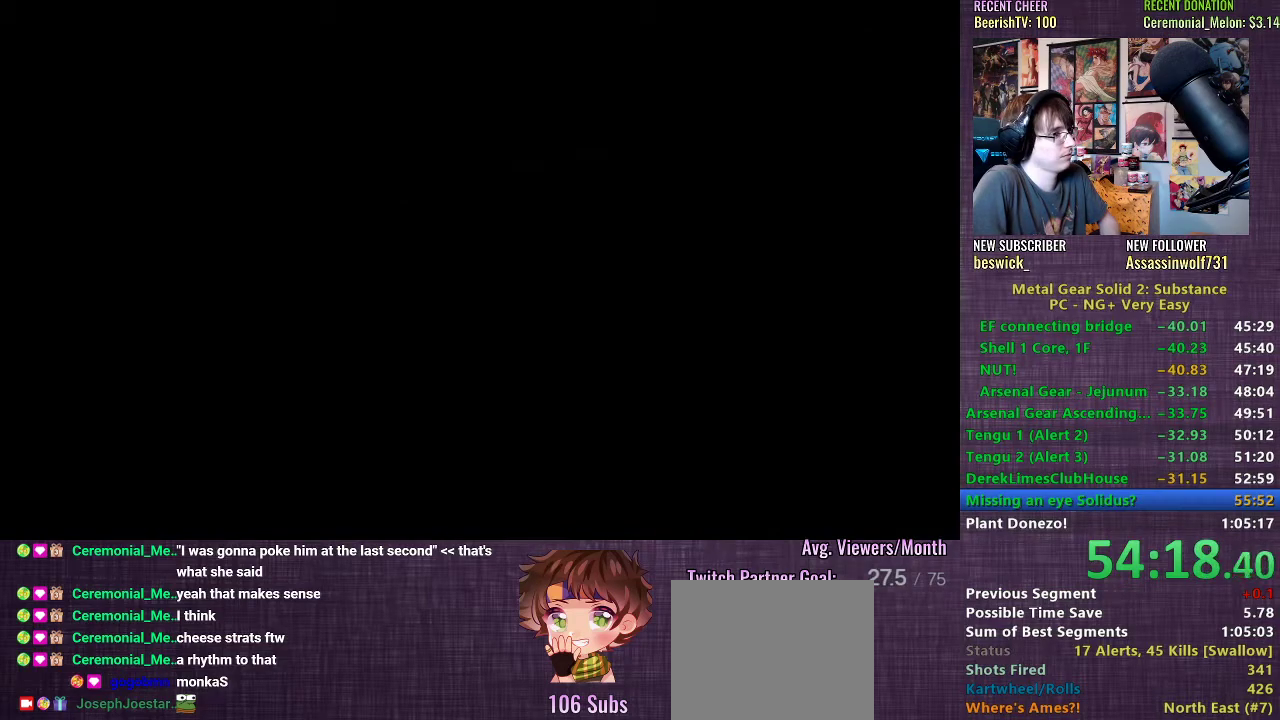
{"buttons": [], "left_stick": "center", "right_stick": "center", "events": [[33, "CROSS", "down"], [83, "CROSS", "up"], [183, "CROSS", "down"], [367, "CROSS", "up"], [433, "CROSS", "down"], [500, "CROSS", "up"]]}
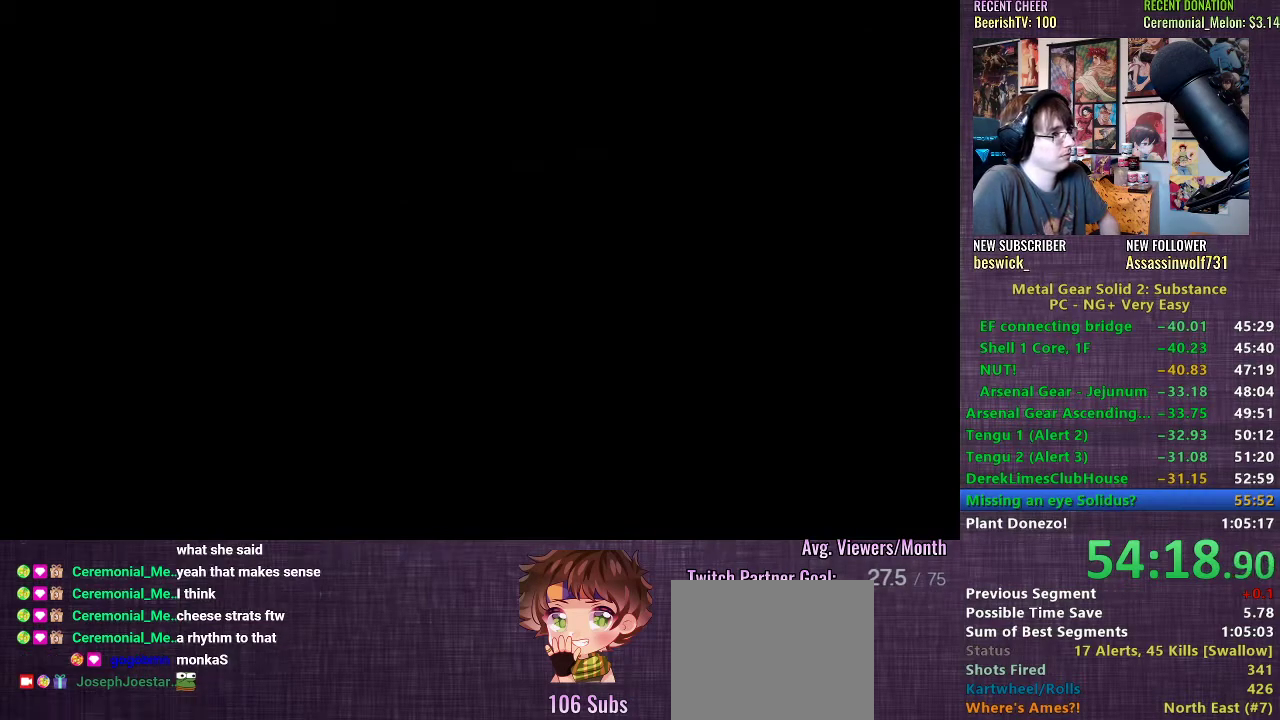
{"buttons": ["CROSS"], "left_stick": "center", "right_stick": "center", "events": [[83, "CROSS", "down"], [133, "CROSS", "up"], [200, "CROSS", "down"], [267, "CROSS", "up"], [350, "CROSS", "down"], [400, "CROSS", "up"], [500, "CROSS", "down"]]}
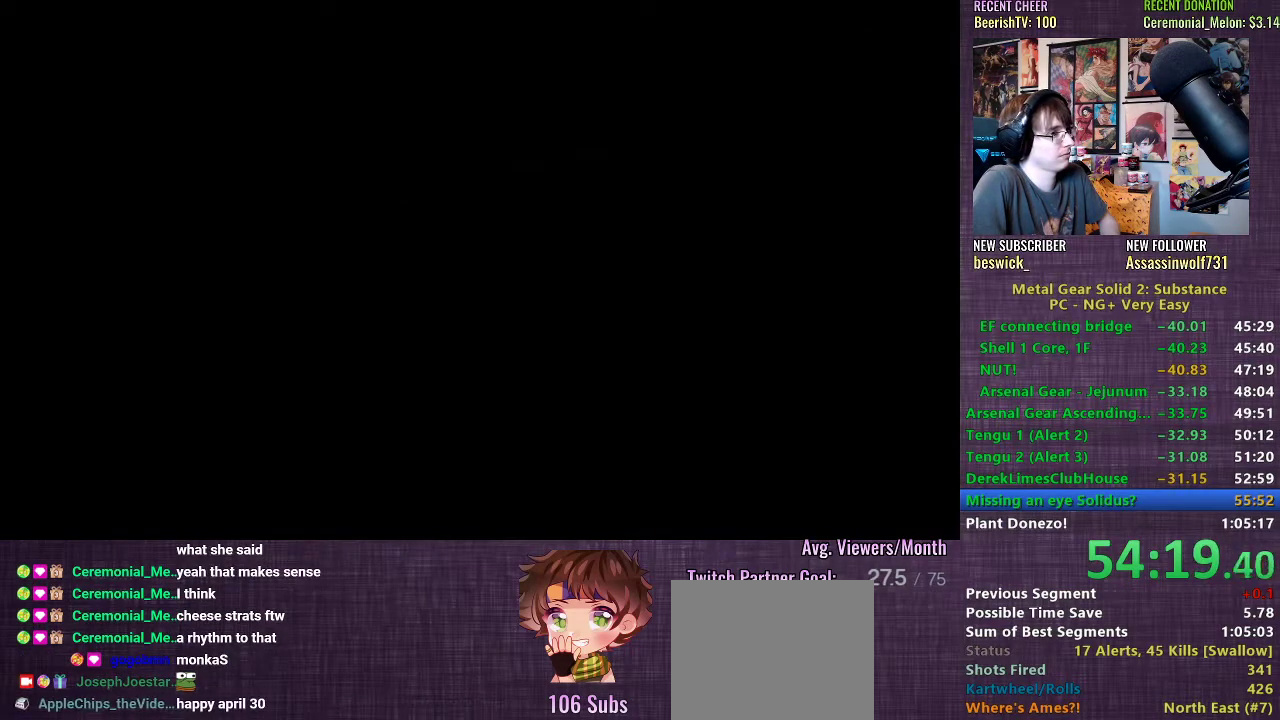
{"buttons": [], "left_stick": "center", "right_stick": "center", "events": [[50, "CROSS", "up"], [117, "CROSS", "down"], [183, "CROSS", "up"], [267, "CROSS", "down"], [333, "CROSS", "up"], [417, "CROSS", "down"], [483, "CROSS", "up"]]}
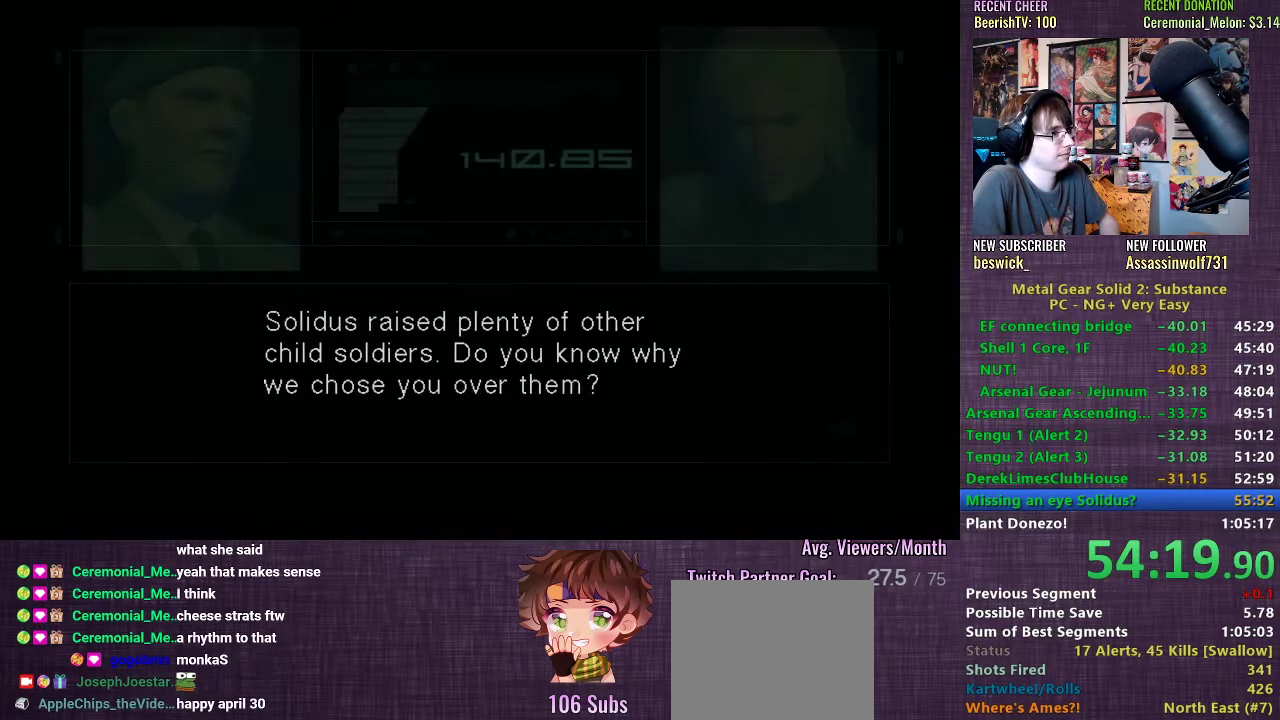
{"buttons": ["TRIANGLE"], "left_stick": "center", "right_stick": "center", "events": [[50, "CROSS", "down"], [117, "CROSS", "up"], [183, "CROSS", "down"], [233, "CROSS", "up"], [433, "TRIANGLE", "down"]]}
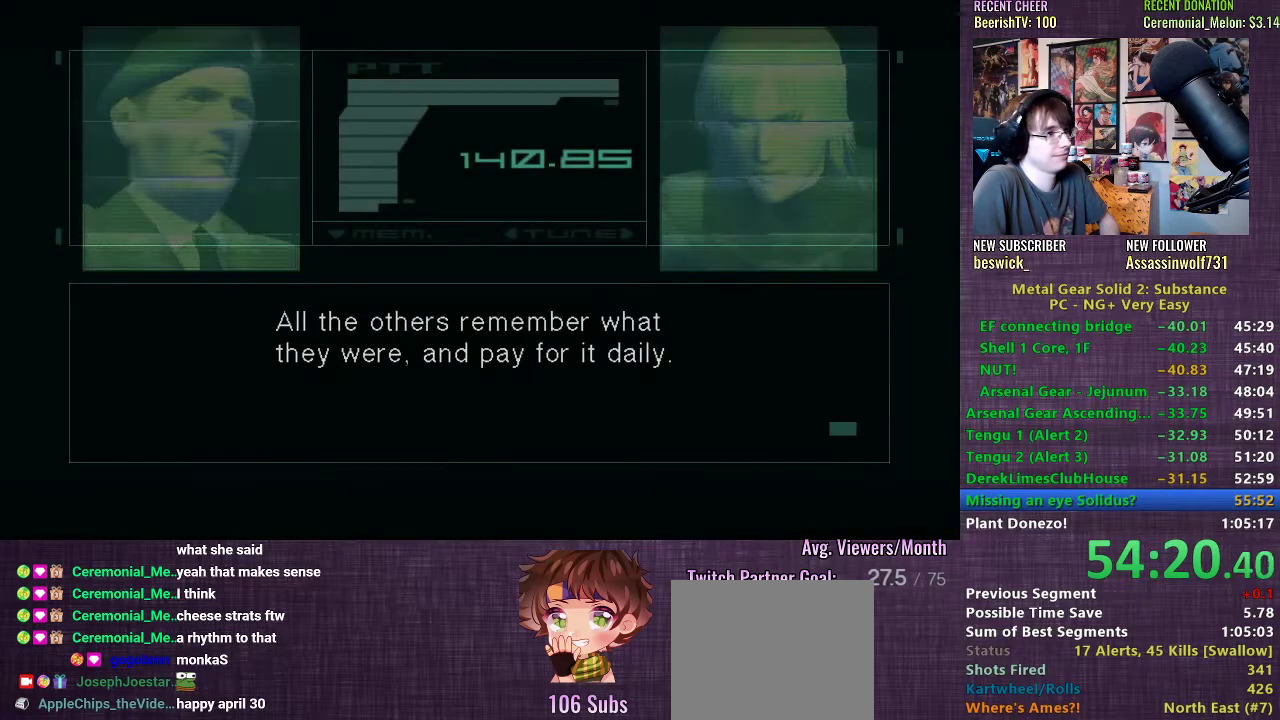
{"buttons": [], "left_stick": "center", "right_stick": "center", "events": [[17, "TRIANGLE", "up"]]}
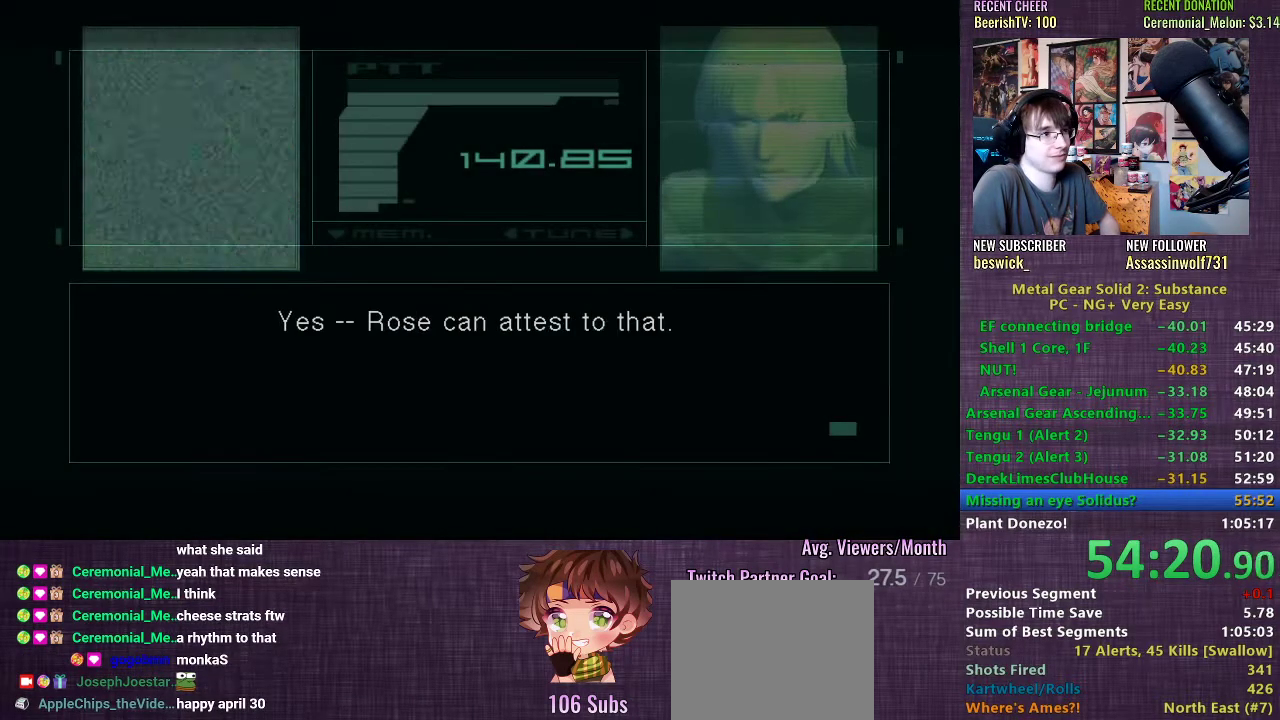
{"buttons": [], "left_stick": "center", "right_stick": "center", "events": []}
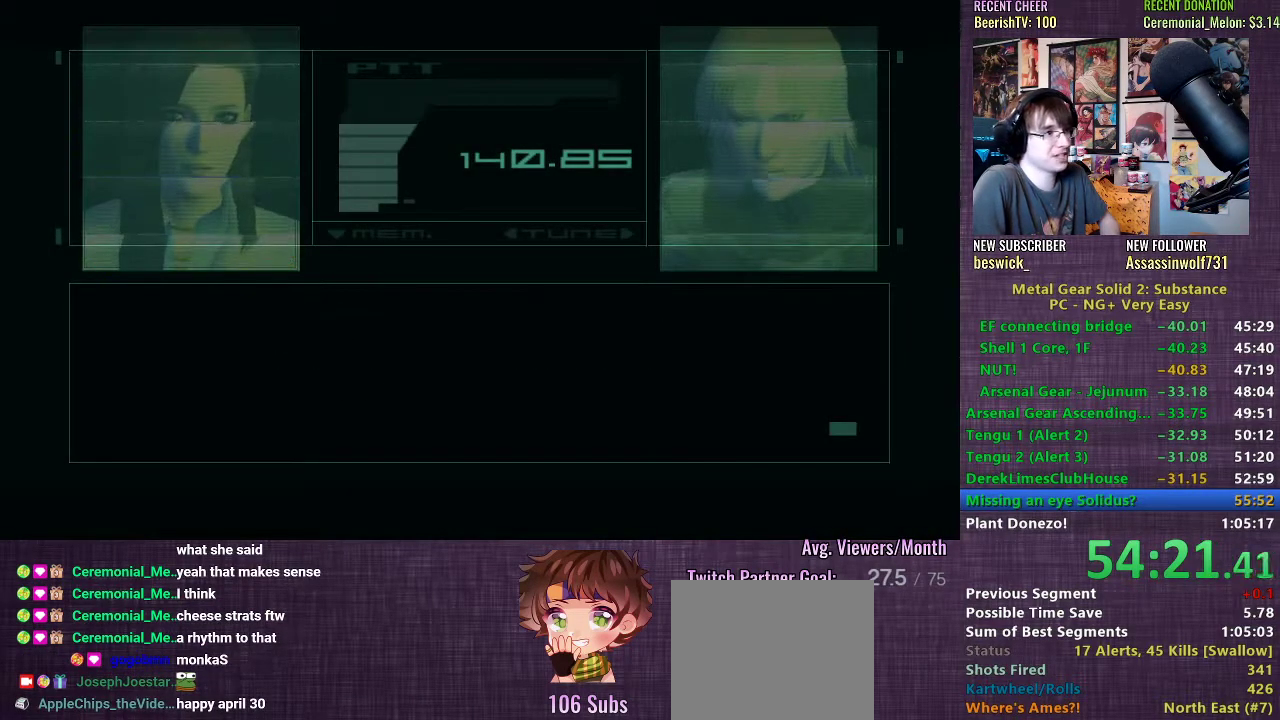
{"buttons": ["R3"], "left_stick": "center", "right_stick": "up", "events": [[300, "R3", "down"], [467, "right_stick", "up"]]}
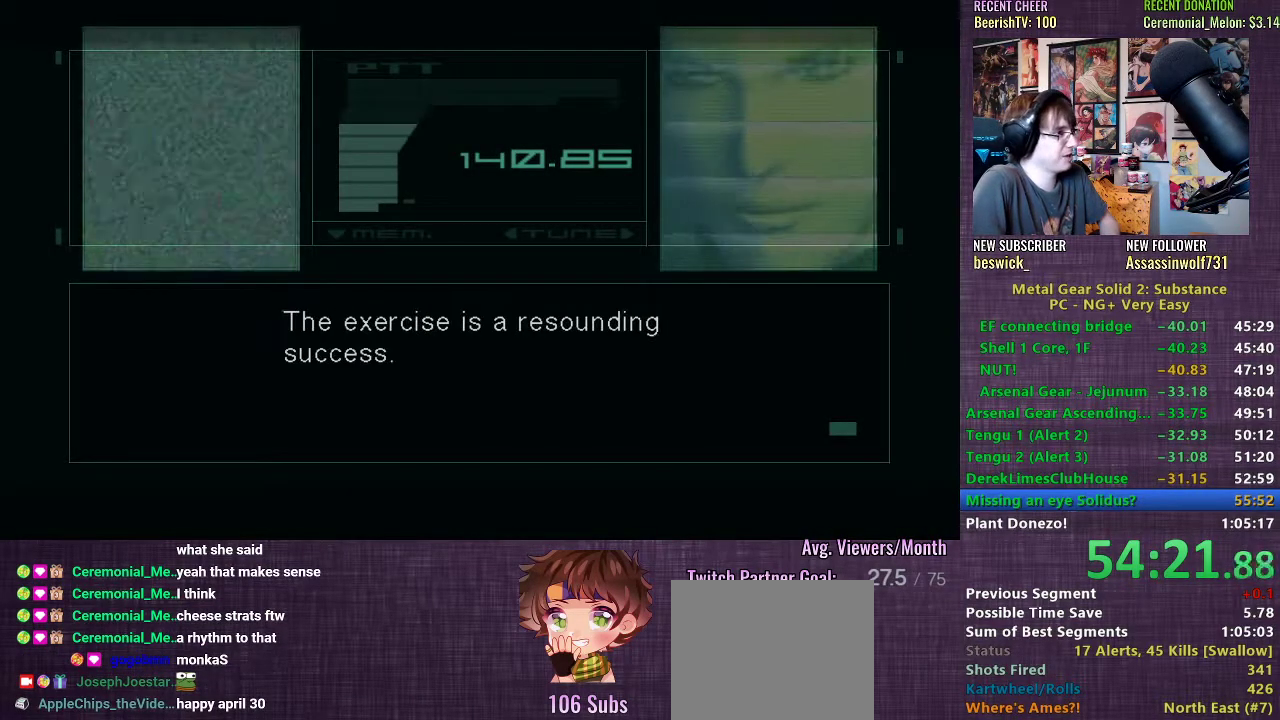
{"buttons": ["R3"], "left_stick": "center", "right_stick": "down", "events": [[17, "right_stick", "center"], [267, "right_stick", "down"]]}
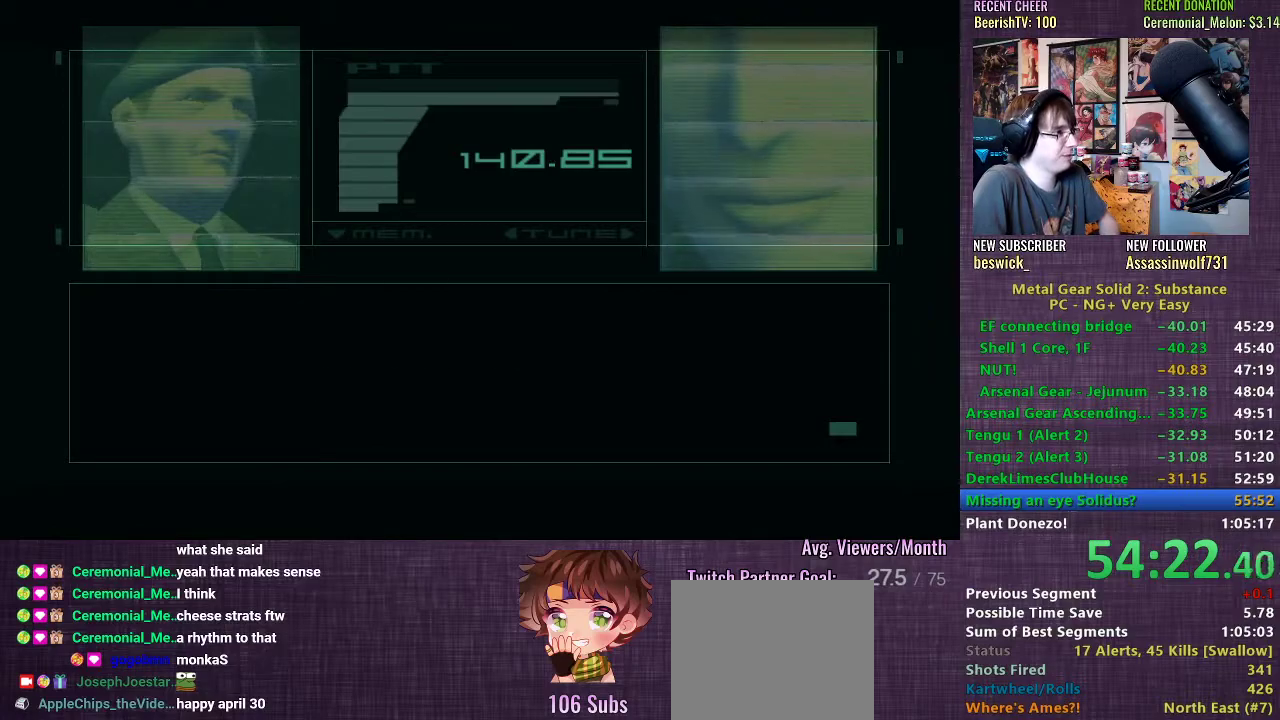
{"buttons": ["R3"], "left_stick": "center", "right_stick": "down", "events": []}
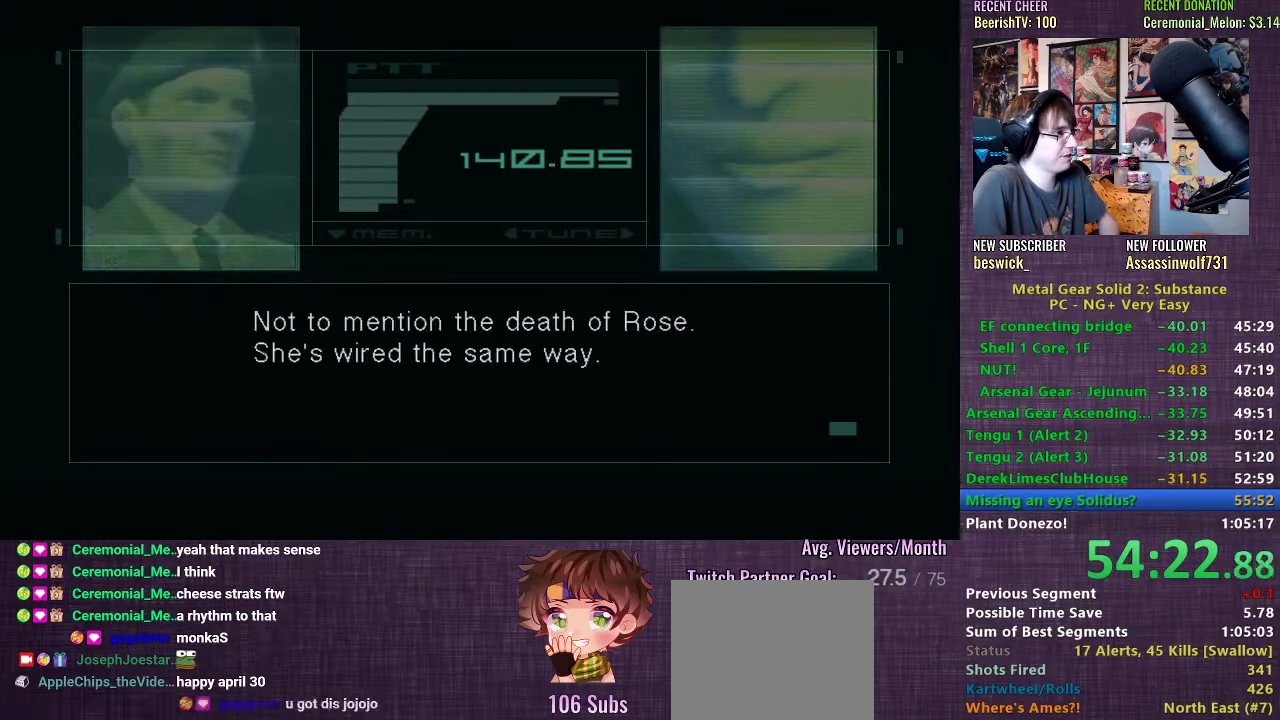
{"buttons": ["R3"], "left_stick": "center", "right_stick": "up", "events": [[217, "right_stick", "up"]]}
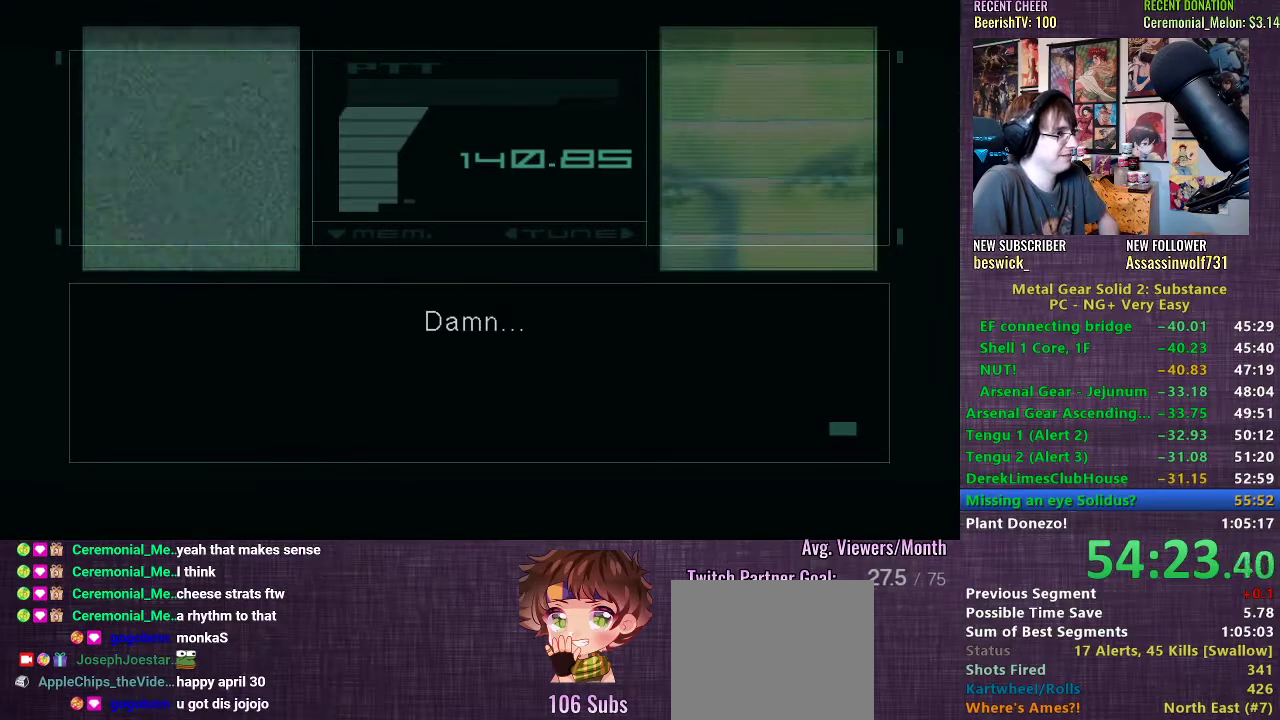
{"buttons": ["R3"], "left_stick": "center", "right_stick": "up", "events": []}
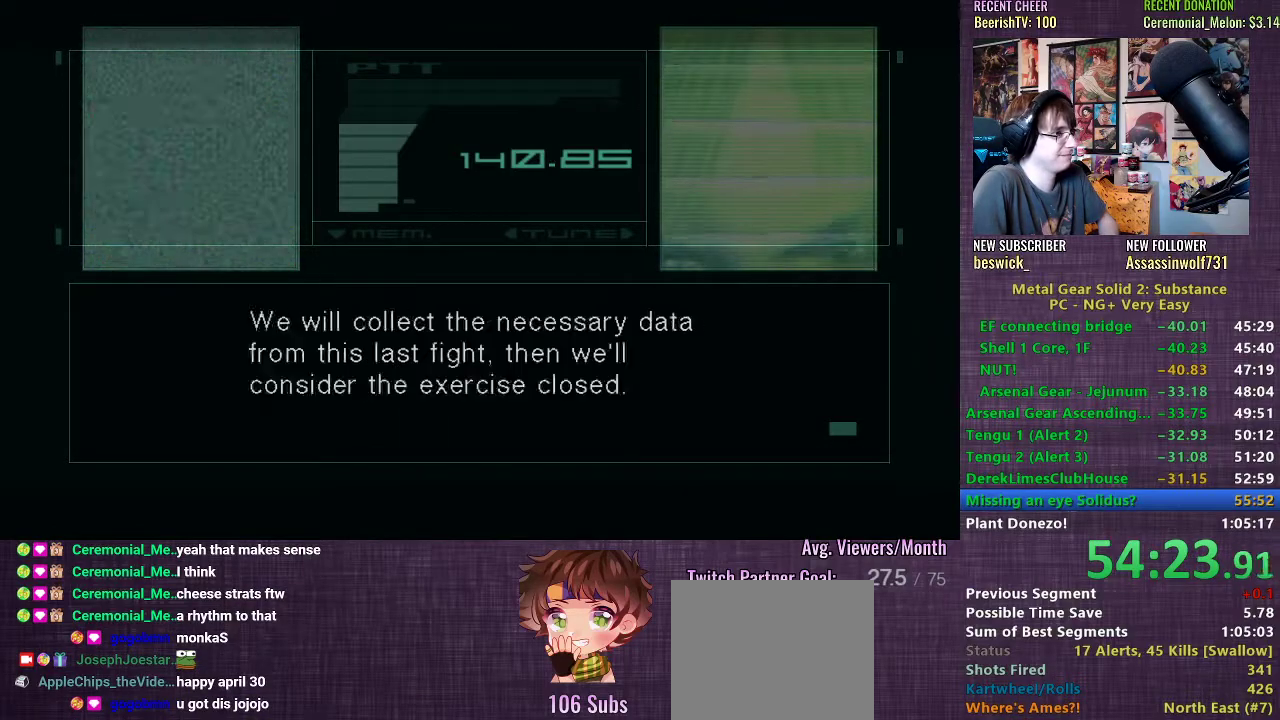
{"buttons": ["R3"], "left_stick": "center", "right_stick": "up", "events": []}
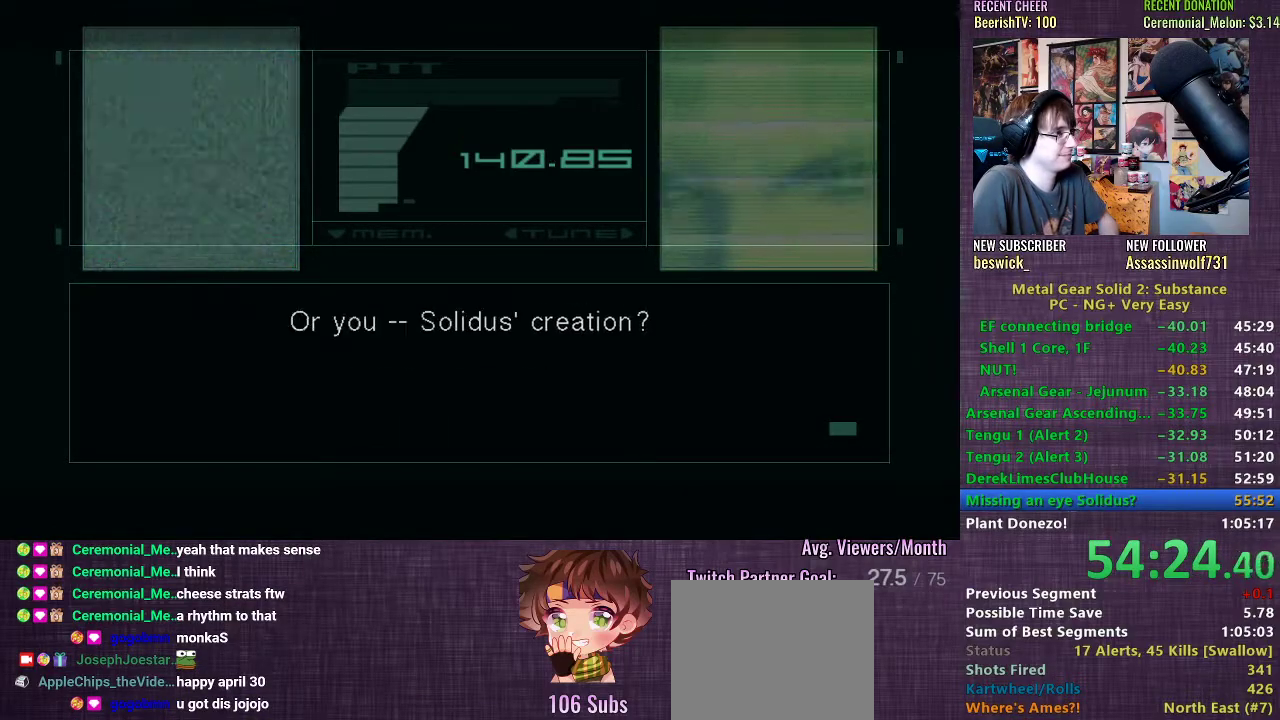
{"buttons": [], "left_stick": "center", "right_stick": "center", "events": [[433, "R3", "up"], [500, "right_stick", "center"]]}
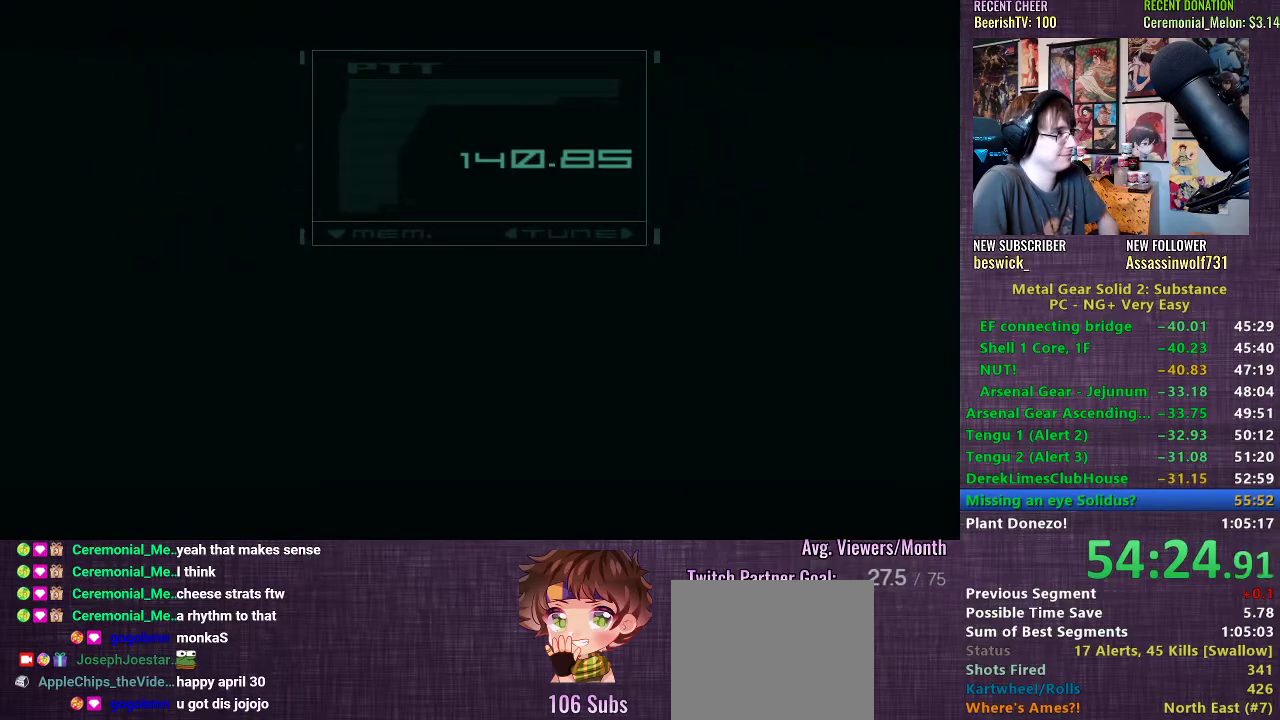
{"buttons": ["CROSS"], "left_stick": "center", "right_stick": "center", "events": [[350, "CROSS", "down"], [417, "CROSS", "up"], [500, "CROSS", "down"]]}
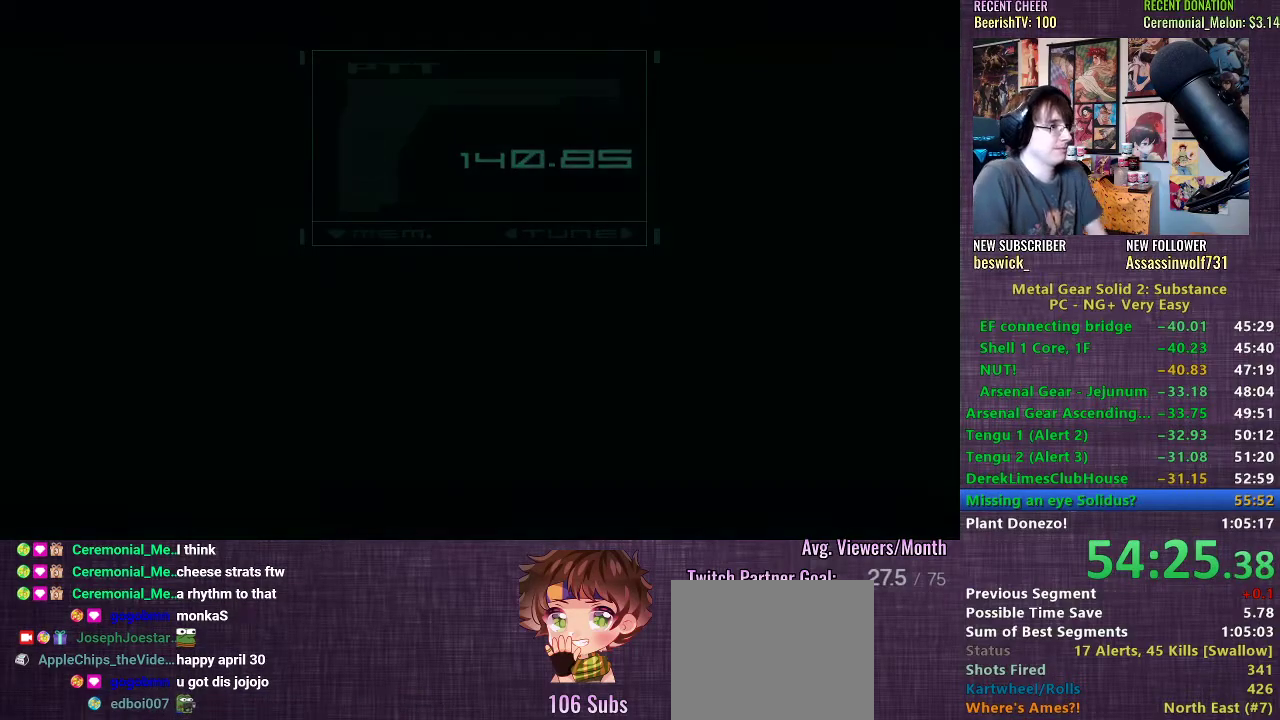
{"buttons": [], "left_stick": "center", "right_stick": "center", "events": [[33, "CROSS", "up"], [117, "CROSS", "down"], [183, "CROSS", "up"], [267, "CROSS", "down"], [317, "CROSS", "up"], [417, "CROSS", "down"], [483, "CROSS", "up"]]}
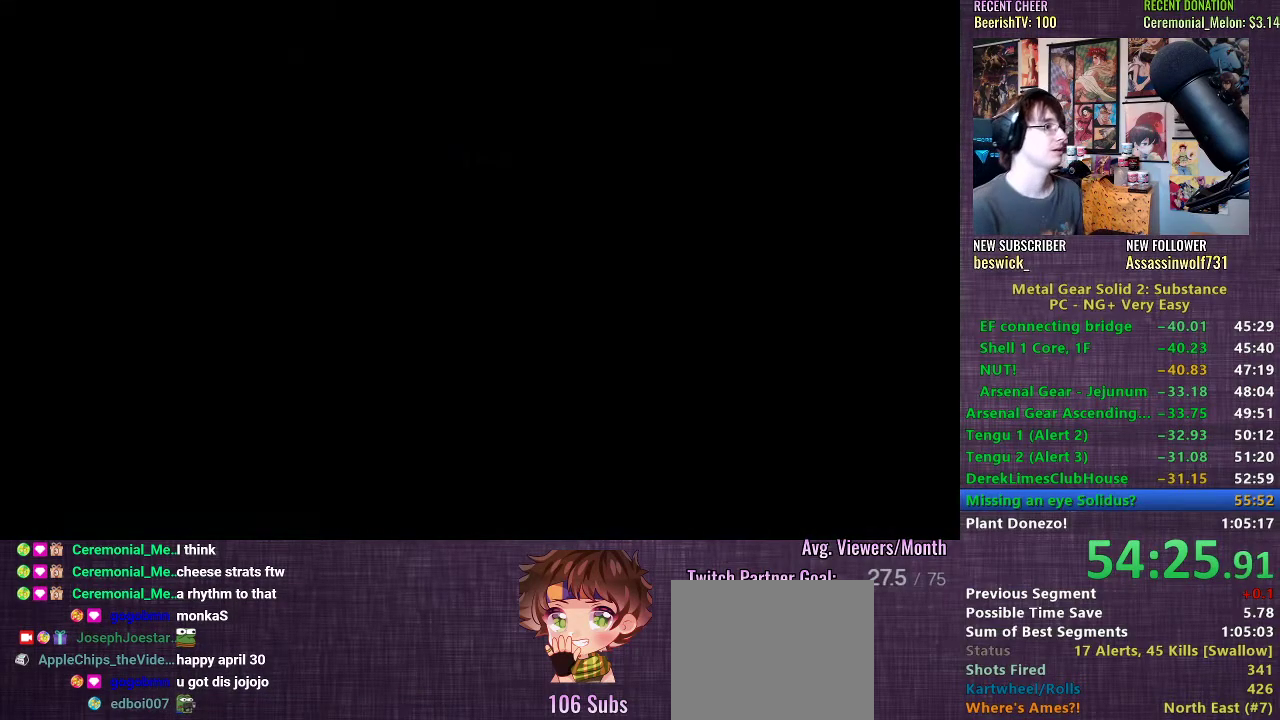
{"buttons": [], "left_stick": "center", "right_stick": "center", "events": [[67, "CROSS", "down"], [133, "CROSS", "up"], [233, "CROSS", "down"], [283, "CROSS", "up"], [367, "CROSS", "down"], [433, "CROSS", "up"]]}